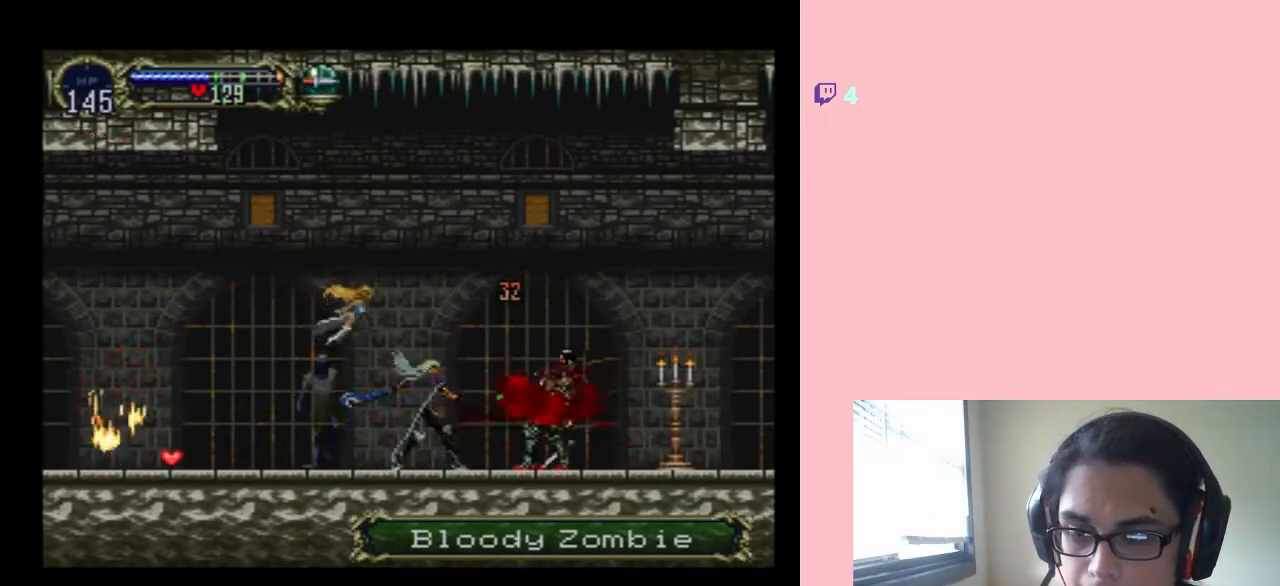
Gameplay with a controller (Nintendo layout); each line is a JSON object with the inputs held at the frame after it. "events" lists button and stick changes between this image and that frame as [ms after this image, input, new state], when the widget could be followed in between. Not read: L2 L3 R2 R3.
{"buttons": ["B", "DPAD_RIGHT"], "left_stick": "center", "right_stick": "center", "events": [[117, "DPAD_RIGHT", "down"], [433, "B", "down"]]}
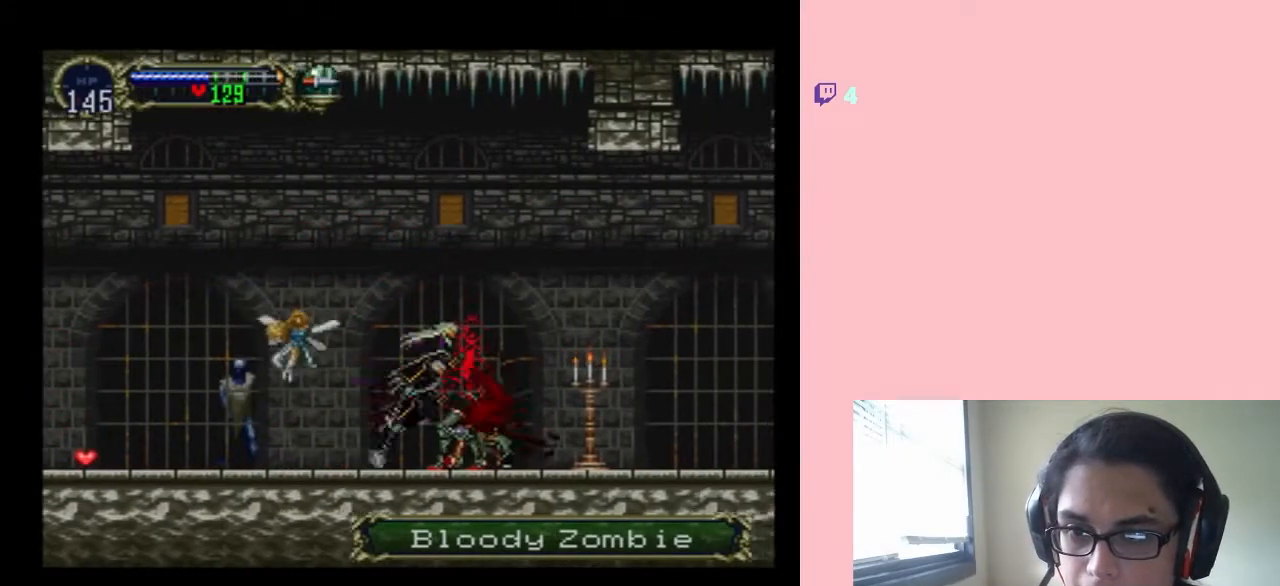
{"buttons": ["DPAD_RIGHT"], "left_stick": "center", "right_stick": "center", "events": [[117, "B", "up"]]}
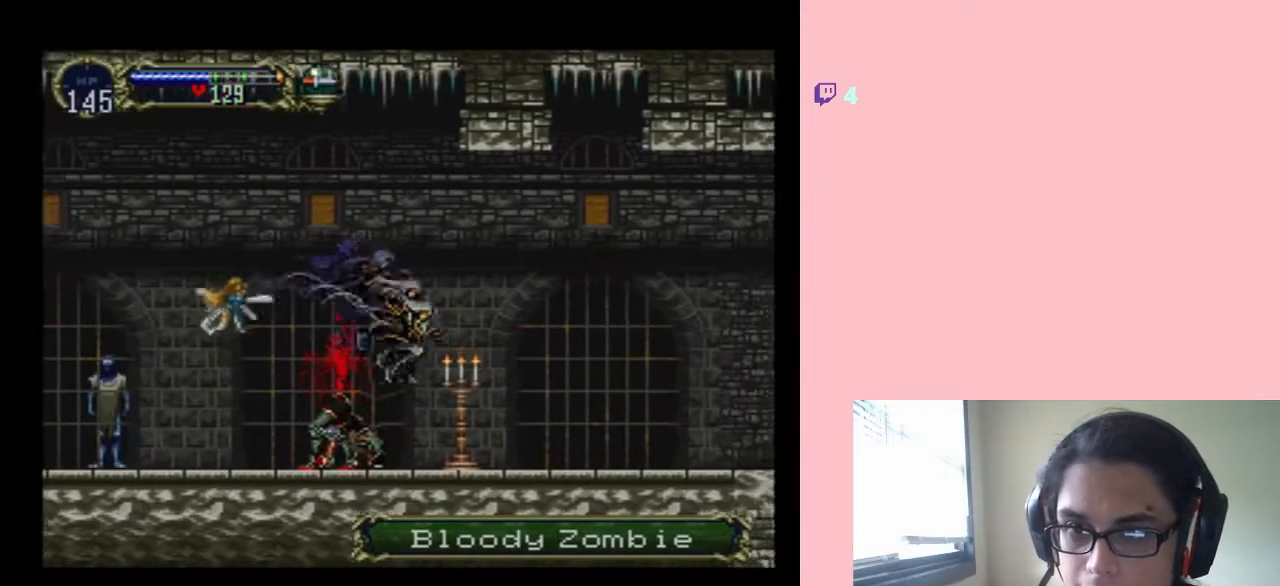
{"buttons": ["X"], "left_stick": "center", "right_stick": "center", "events": [[367, "DPAD_LEFT", "down"], [367, "DPAD_RIGHT", "up"], [433, "X", "down"], [500, "DPAD_LEFT", "up"]]}
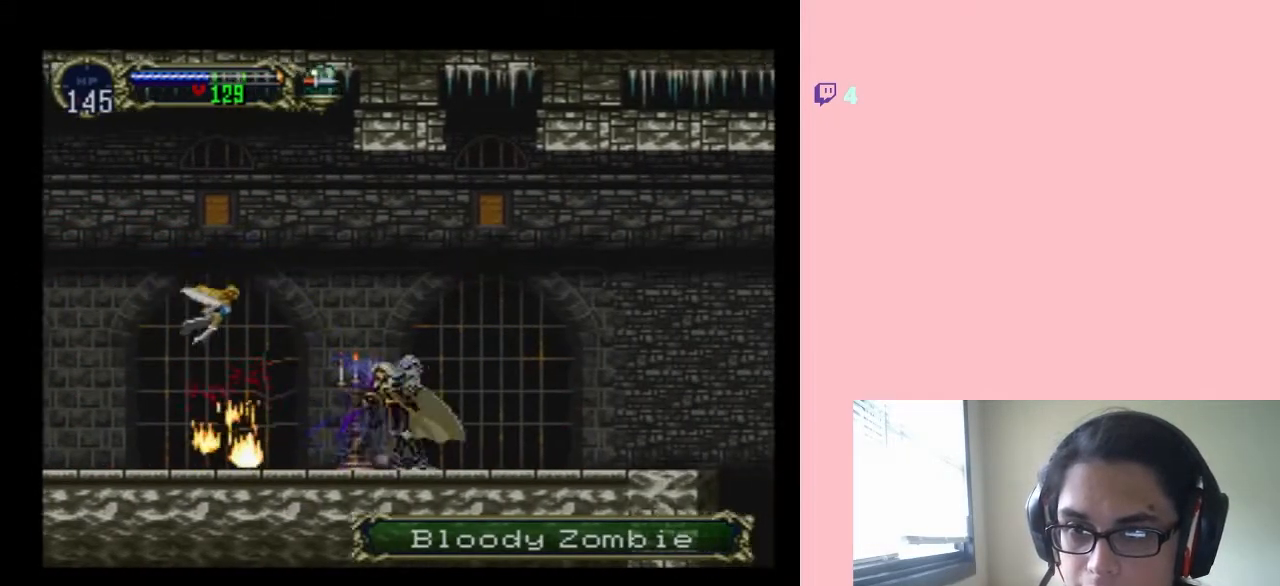
{"buttons": [], "left_stick": "center", "right_stick": "center", "events": [[83, "X", "up"], [250, "X", "down"], [400, "X", "up"]]}
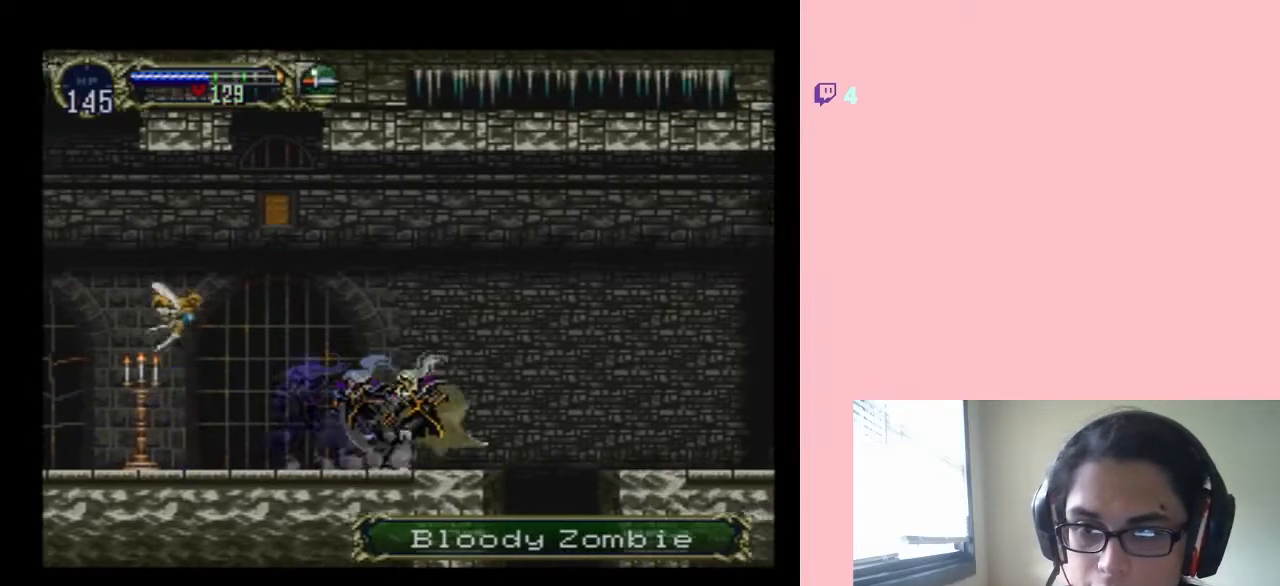
{"buttons": [], "left_stick": "center", "right_stick": "center", "events": [[17, "B", "down"], [50, "DPAD_RIGHT", "down"], [150, "B", "up"], [350, "DPAD_RIGHT", "up"]]}